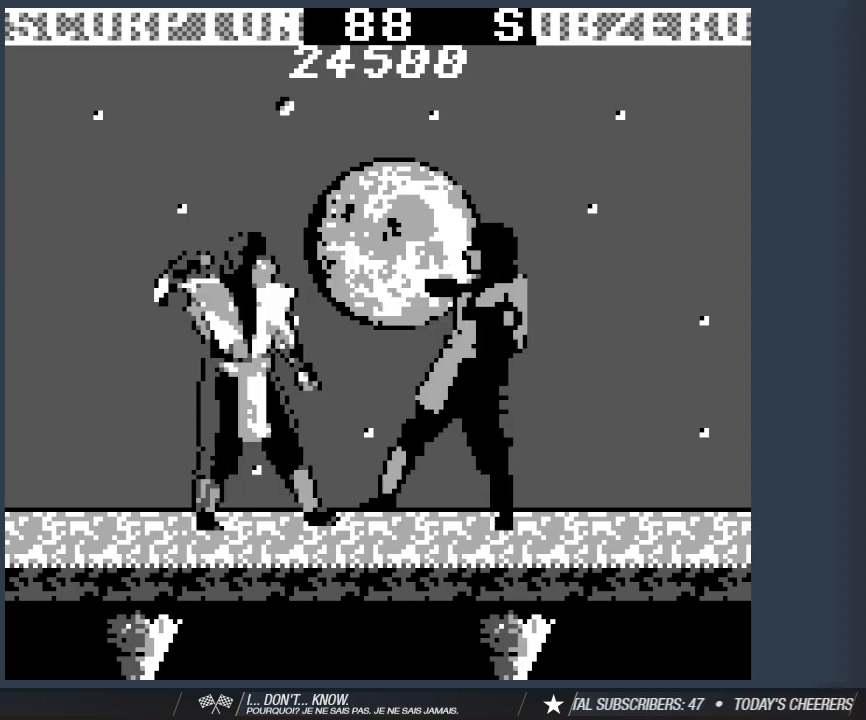
Gameplay with keyboard; each line is a JSON object with the keys held at the frame after it. "events" lists presses ("down") and releases ("up") of "1", "2", "3", "4", "5", "6", "a", "d", "s" and "w" between this image and that frame as [ms after this image, input, new state], when the widget could be followed in between. No other keys are recorded. Mouse input is not recorded.
{"keys": ["1"], "events": [[83, "1", "up"], [83, "a", "down"], [167, "a", "up"], [217, "a", "down"], [450, "1", "down"], [500, "a", "up"]]}
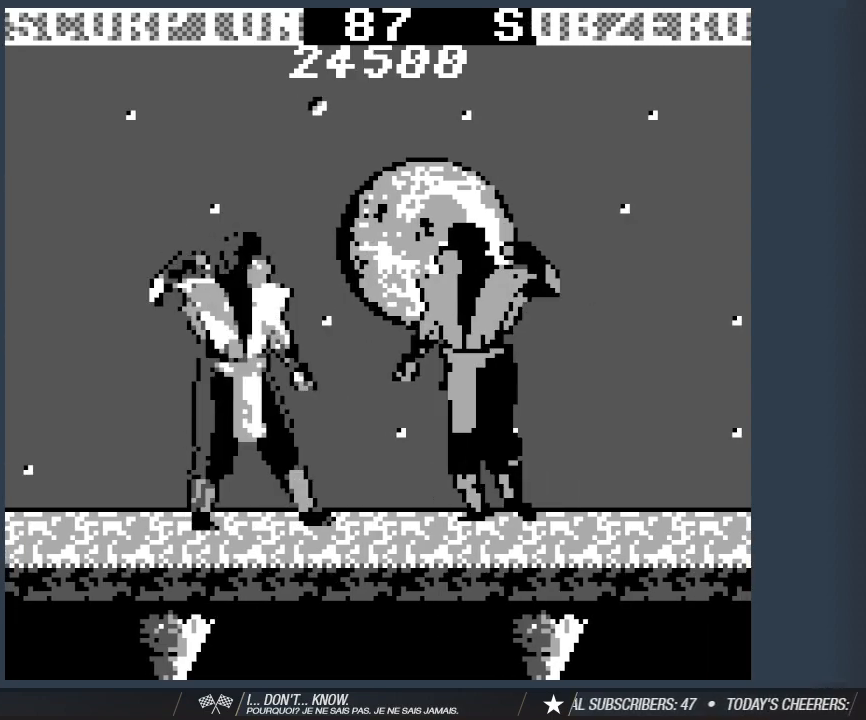
{"keys": ["1", "a"], "events": [[233, "a", "down"], [333, "1", "up"], [367, "a", "up"], [417, "1", "down"], [467, "a", "down"]]}
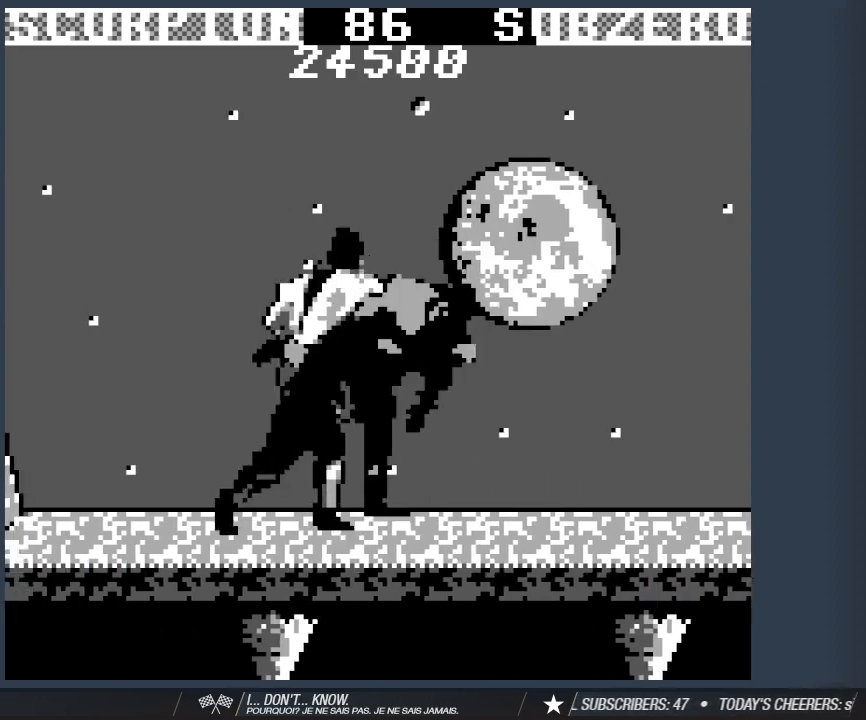
{"keys": [], "events": [[67, "1", "up"], [67, "a", "up"], [200, "a", "down"], [300, "a", "up"], [333, "a", "down"], [483, "a", "up"]]}
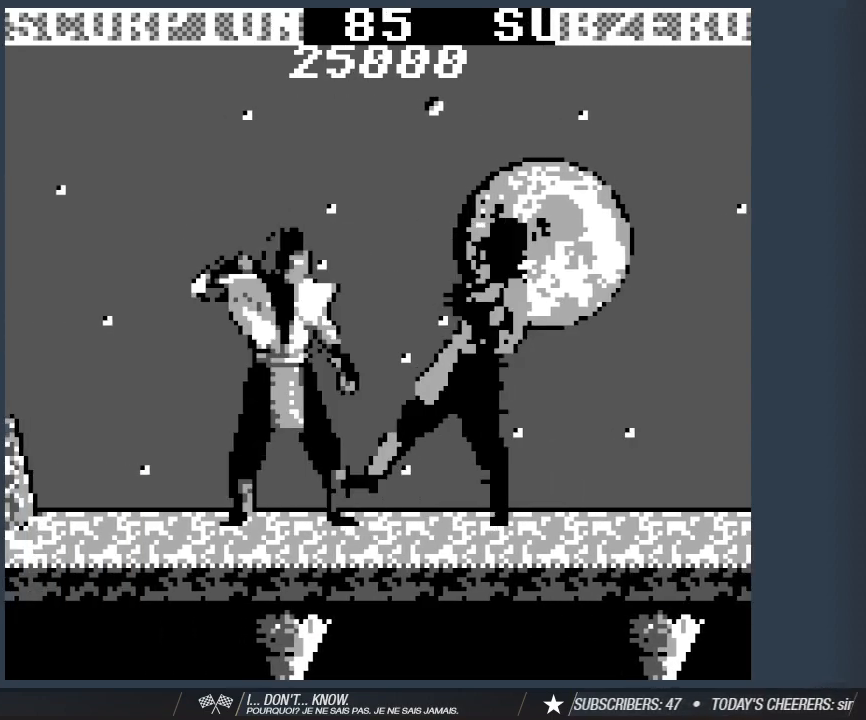
{"keys": ["1", "a"], "events": [[33, "1", "down"], [267, "1", "up"], [267, "a", "down"], [400, "a", "up"], [450, "1", "down"], [500, "a", "down"]]}
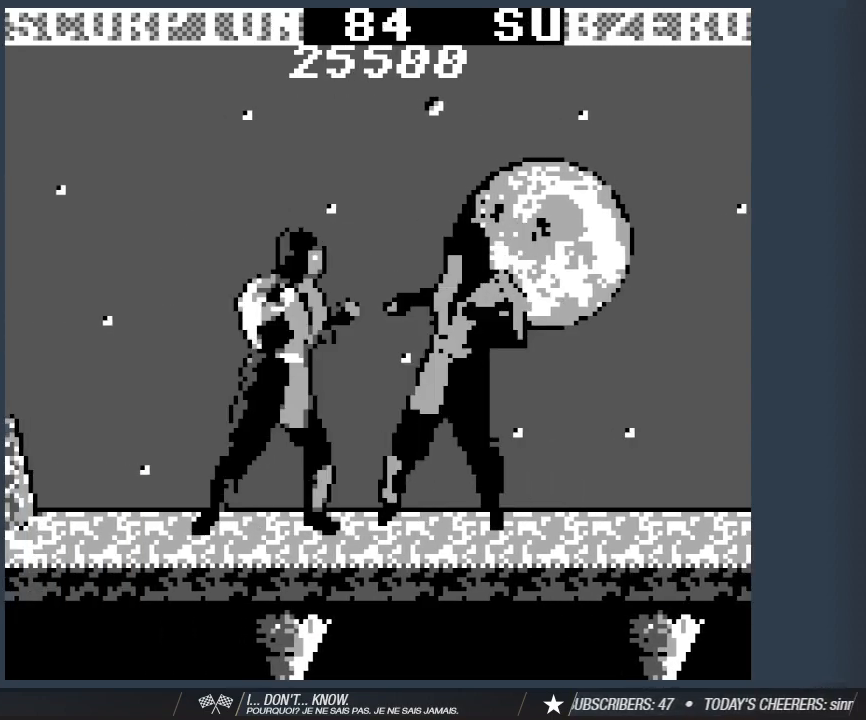
{"keys": ["a"], "events": [[50, "1", "up"], [133, "a", "up"], [283, "a", "down"], [367, "a", "up"], [467, "a", "down"]]}
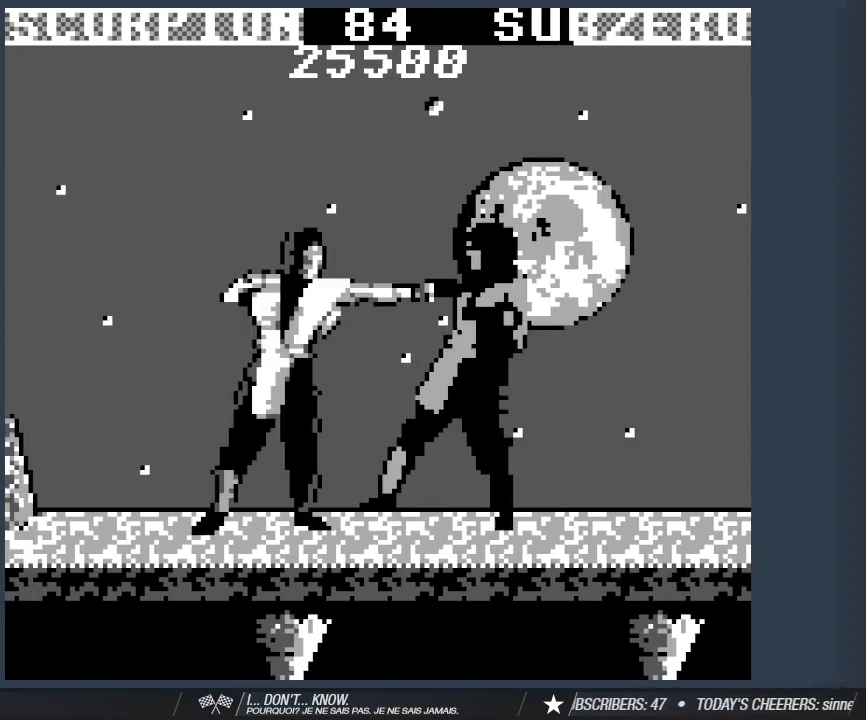
{"keys": ["a"], "events": [[117, "1", "down"], [117, "a", "up"], [433, "1", "up"], [483, "a", "down"]]}
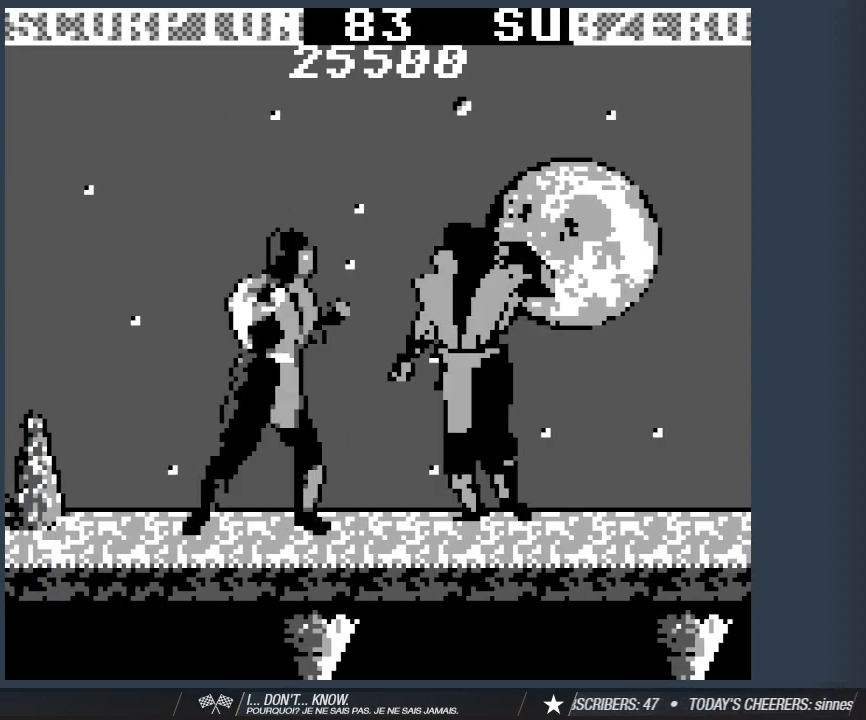
{"keys": ["1", "a"], "events": [[167, "a", "up"], [217, "a", "down"], [400, "1", "down"]]}
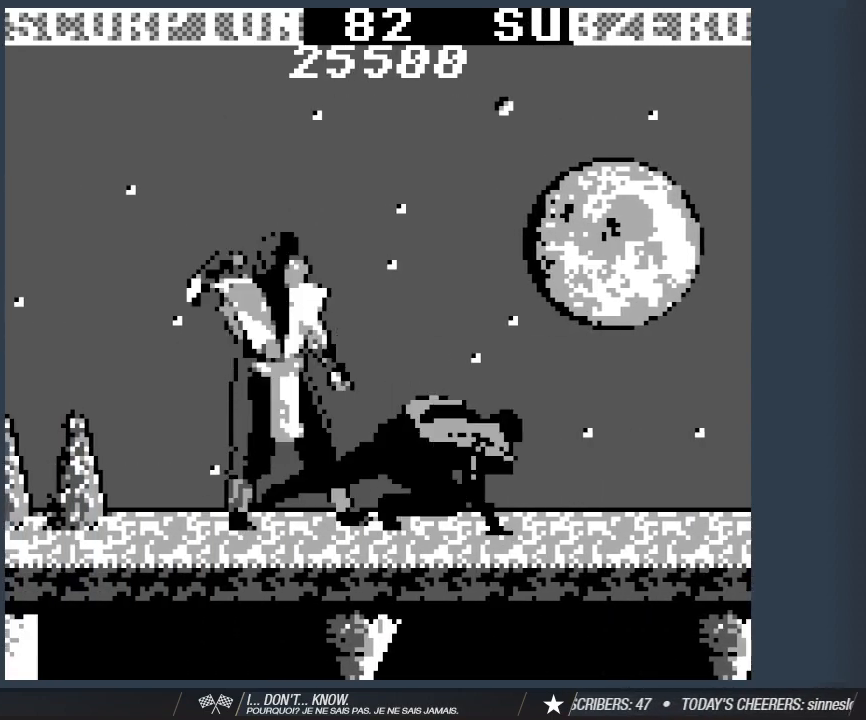
{"keys": ["a"], "events": [[100, "a", "up"], [333, "1", "up"], [333, "a", "down"]]}
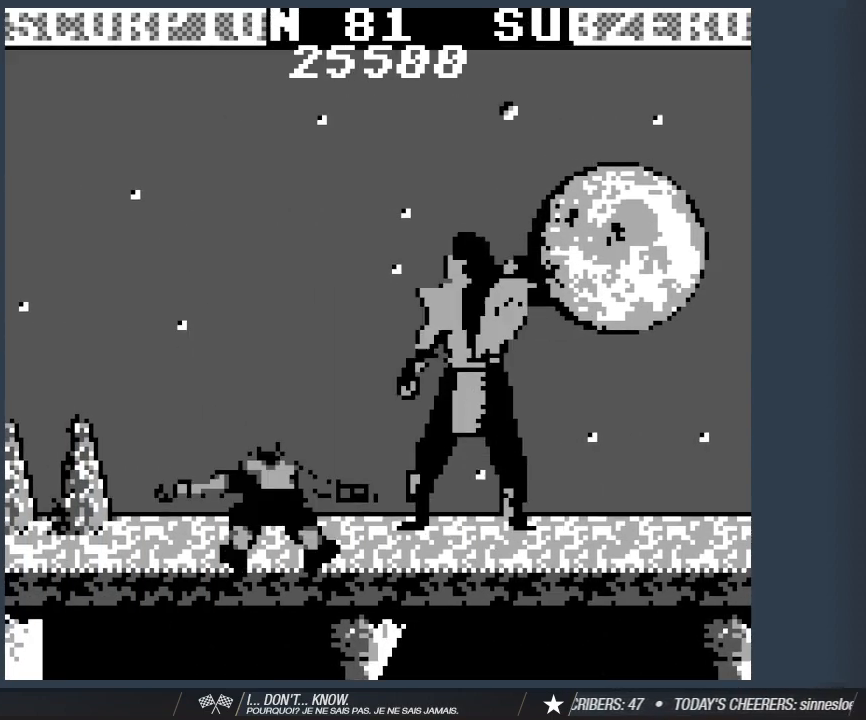
{"keys": ["1"], "events": [[17, "a", "up"], [100, "a", "down"], [350, "1", "down"], [383, "a", "up"]]}
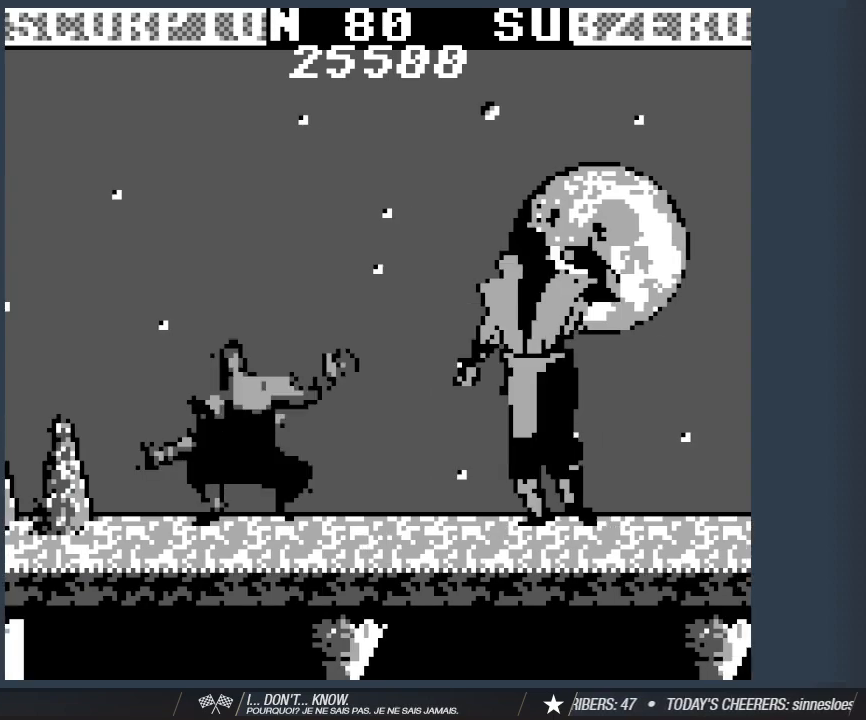
{"keys": ["a"], "events": [[83, "1", "up"], [117, "a", "down"], [267, "a", "up"], [367, "a", "down"]]}
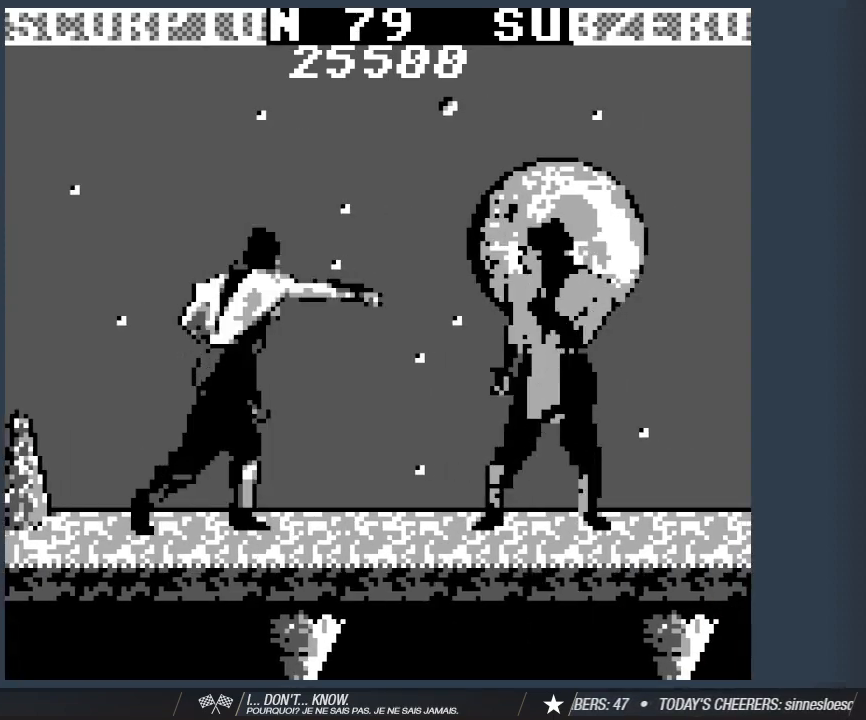
{"keys": ["a"], "events": [[100, "1", "down"], [183, "a", "up"], [367, "a", "down"], [417, "1", "up"]]}
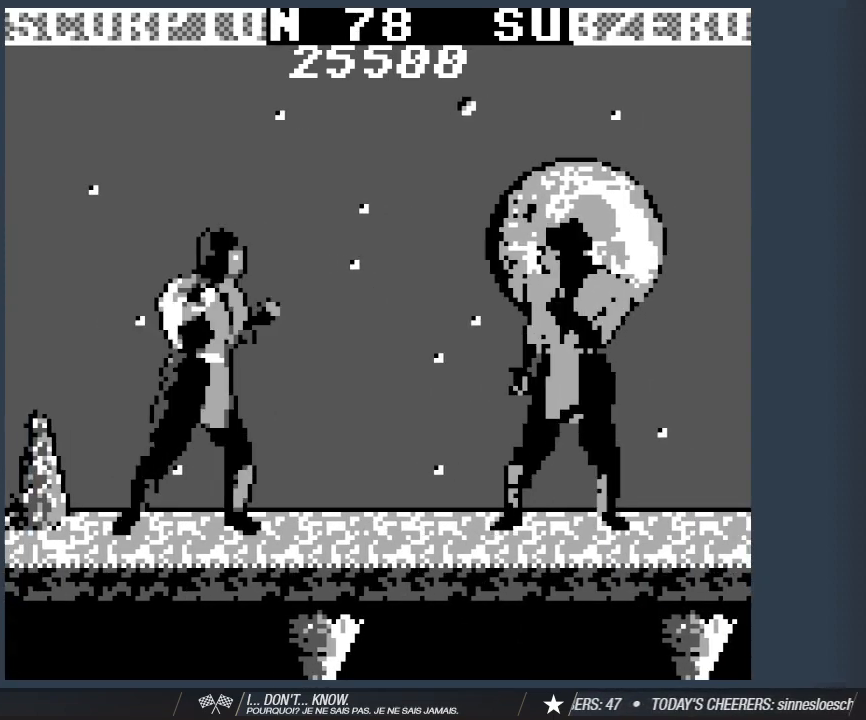
{"keys": ["1"], "events": [[67, "a", "up"], [150, "a", "down"], [300, "1", "down"], [483, "a", "up"]]}
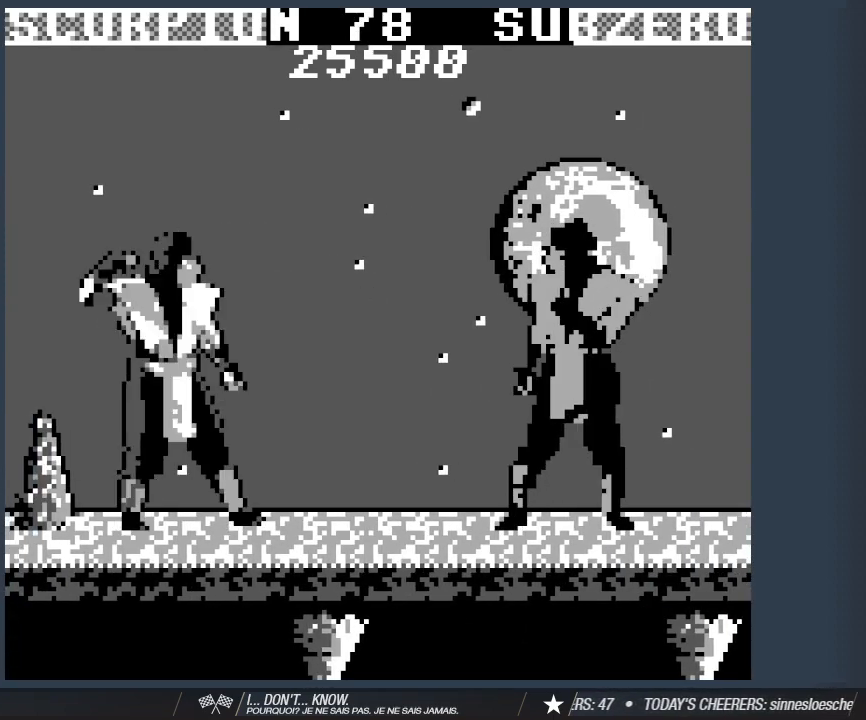
{"keys": ["1"], "events": [[83, "a", "down"], [117, "1", "up"], [217, "a", "up"], [267, "a", "down"], [450, "1", "down"], [500, "a", "up"]]}
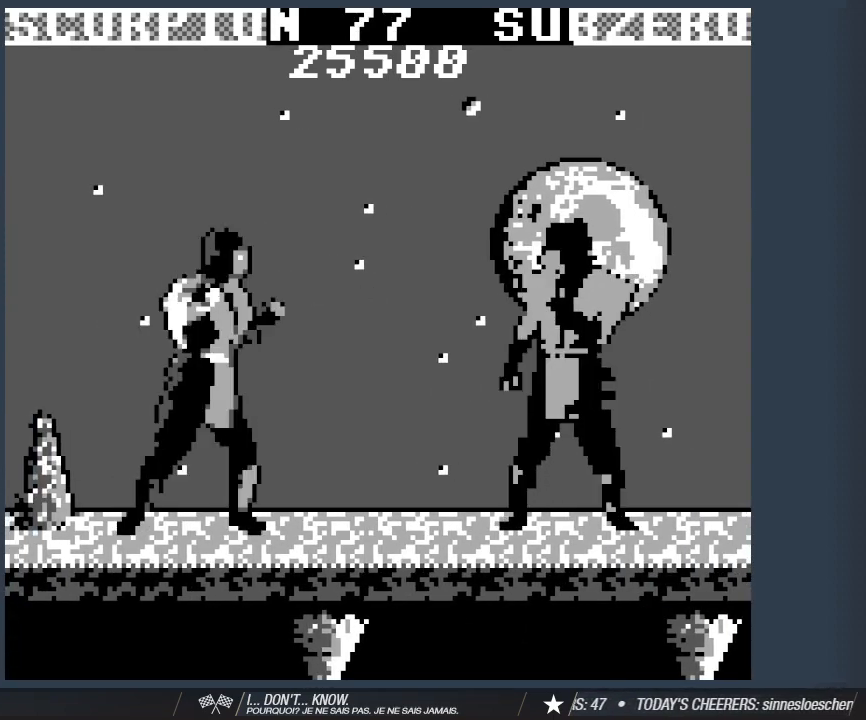
{"keys": ["a"], "events": [[233, "a", "down"], [283, "1", "up"], [367, "a", "up"], [467, "a", "down"]]}
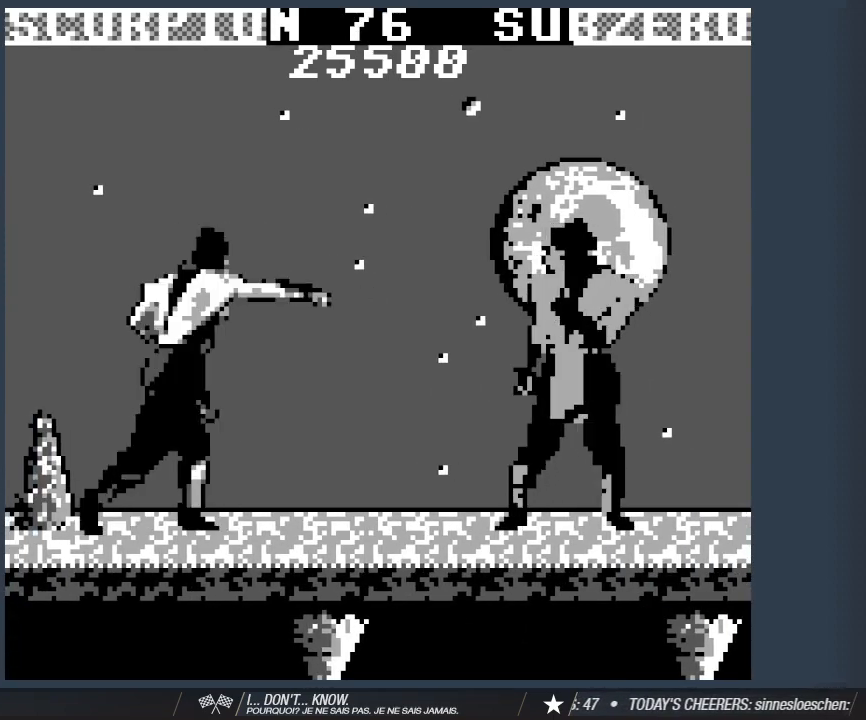
{"keys": ["a"], "events": [[150, "1", "down"], [383, "a", "up"], [433, "1", "up"], [483, "a", "down"]]}
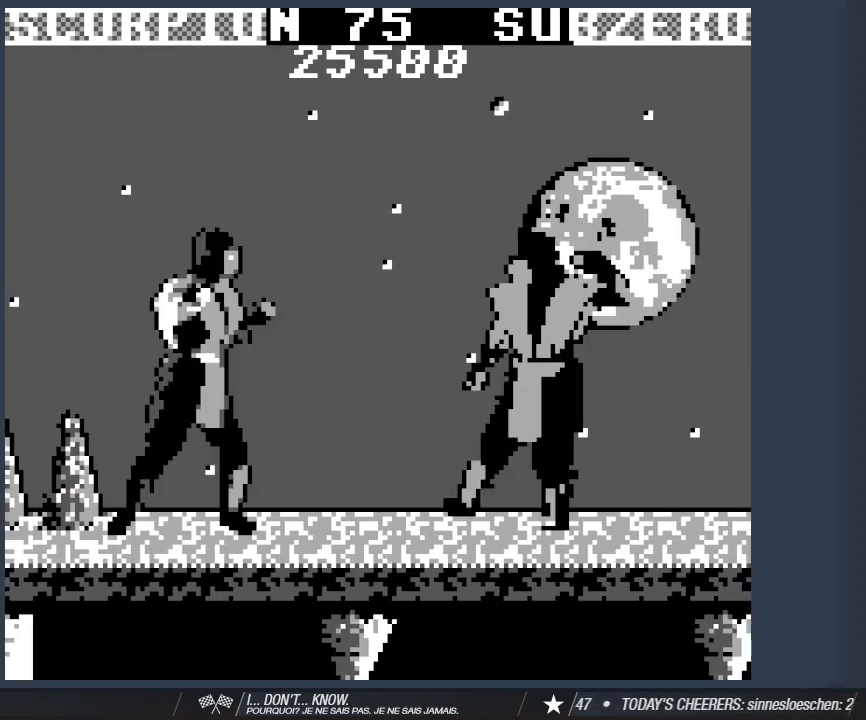
{"keys": ["1"], "events": [[83, "a", "up"], [217, "a", "down"], [317, "1", "down"], [450, "a", "up"]]}
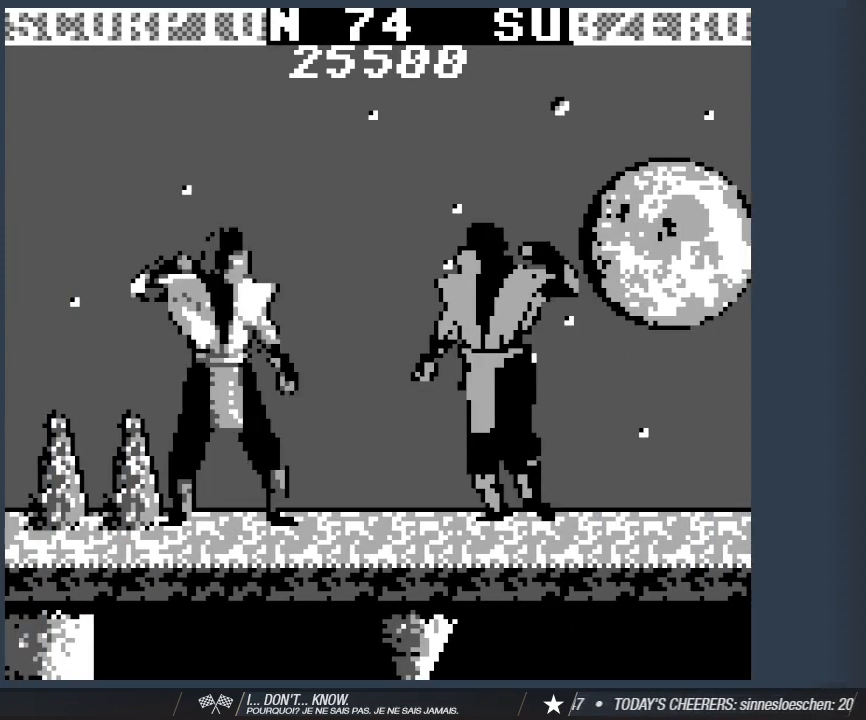
{"keys": [], "events": [[50, "1", "up"], [283, "a", "down"], [367, "1", "down"], [417, "1", "up"], [417, "a", "up"]]}
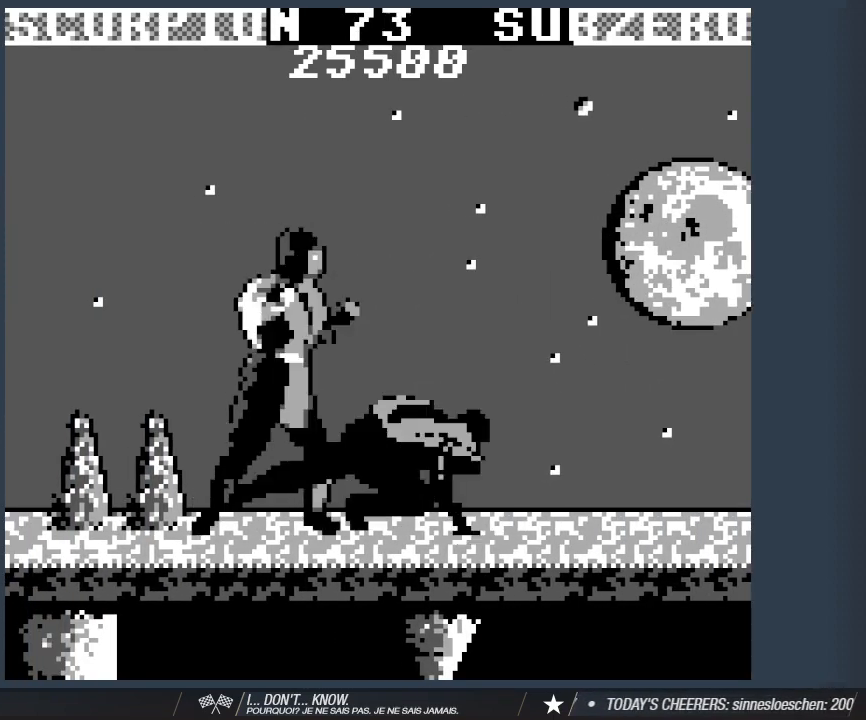
{"keys": ["1", "a"], "events": [[433, "1", "down"], [433, "4", "down"], [433, "a", "down"], [483, "4", "up"]]}
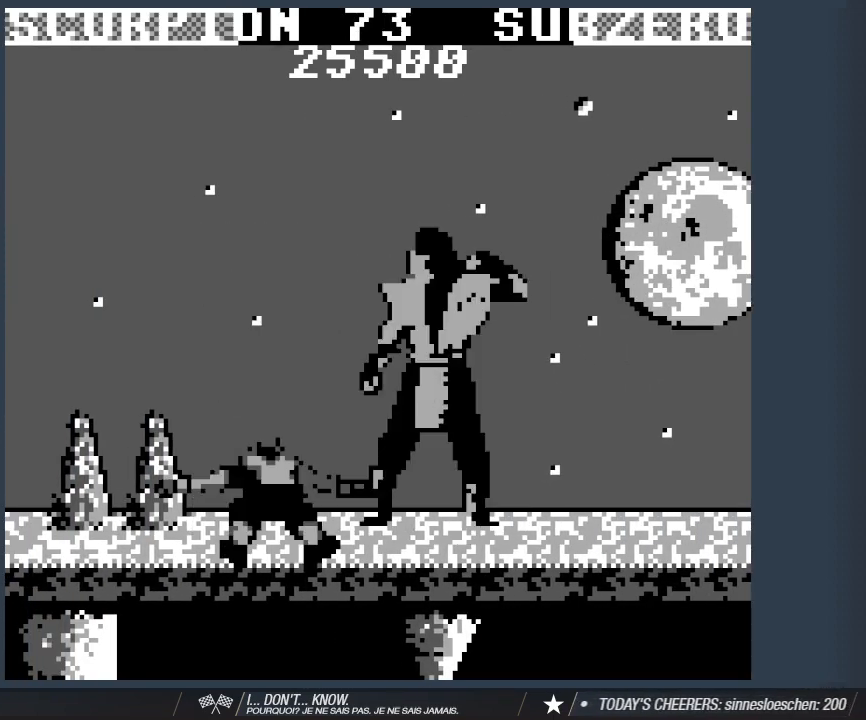
{"keys": [], "events": [[33, "1", "up"], [83, "a", "up"], [350, "a", "down"], [450, "a", "up"]]}
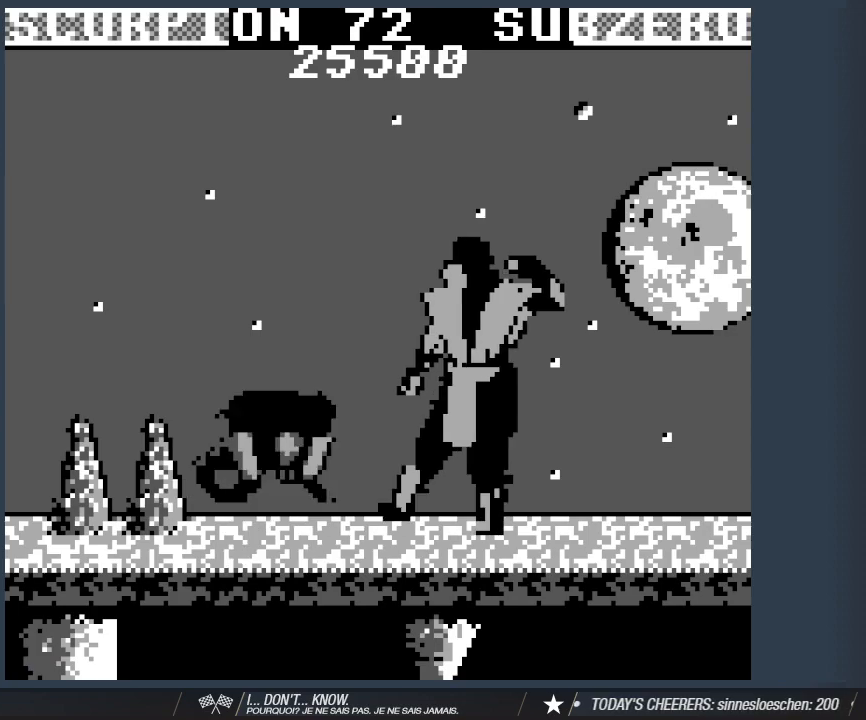
{"keys": ["a"], "events": [[50, "1", "down"], [50, "a", "down"], [133, "1", "up"], [183, "a", "up"], [417, "a", "down"]]}
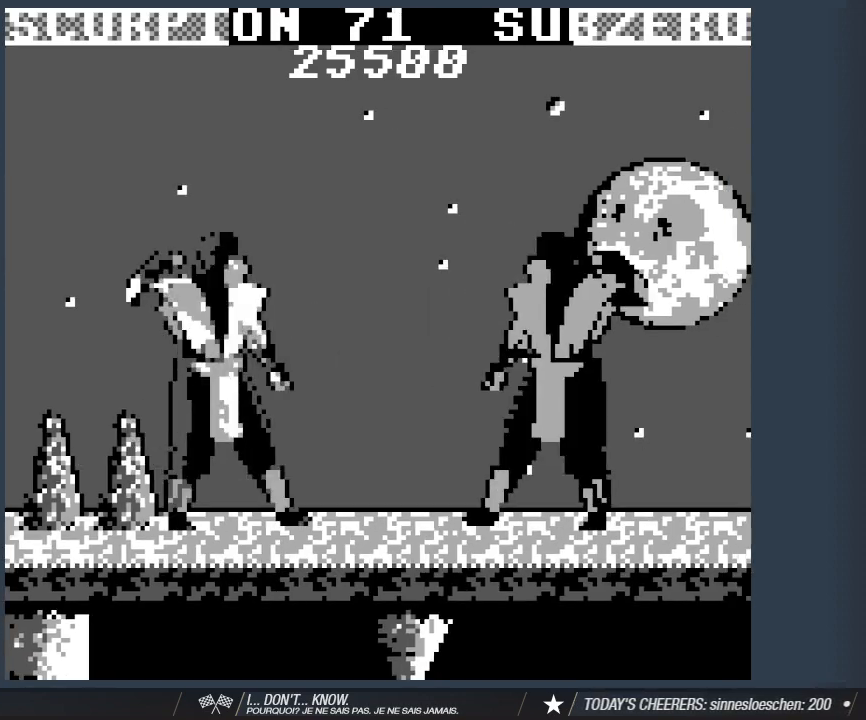
{"keys": ["a"], "events": [[17, "a", "up"], [67, "a", "down"], [117, "1", "down"], [150, "1", "up"], [200, "a", "up"], [433, "a", "down"]]}
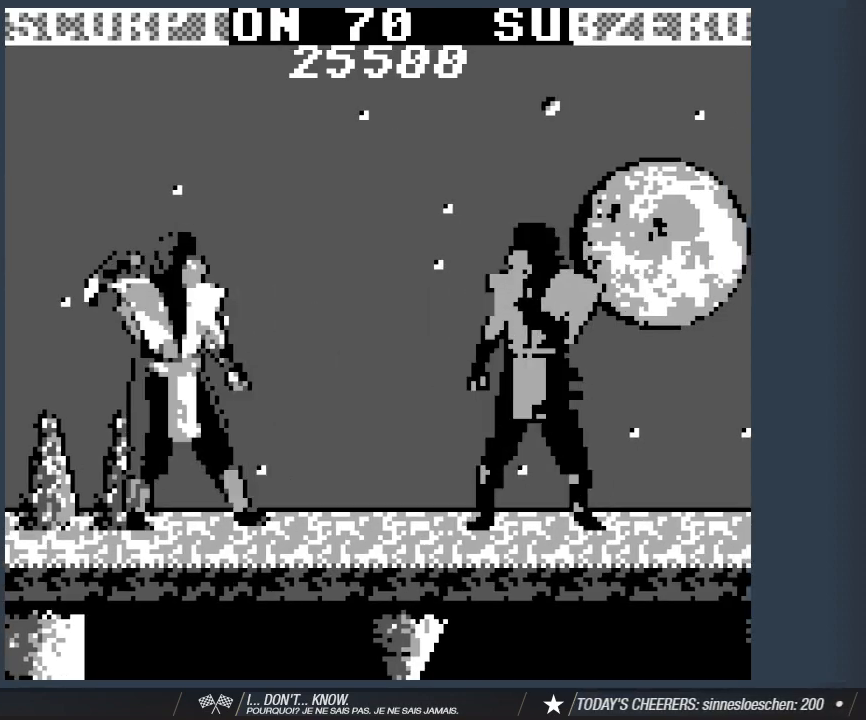
{"keys": ["a"], "events": [[33, "a", "up"], [83, "a", "down"], [117, "1", "down"], [167, "1", "up"], [217, "a", "up"], [500, "a", "down"]]}
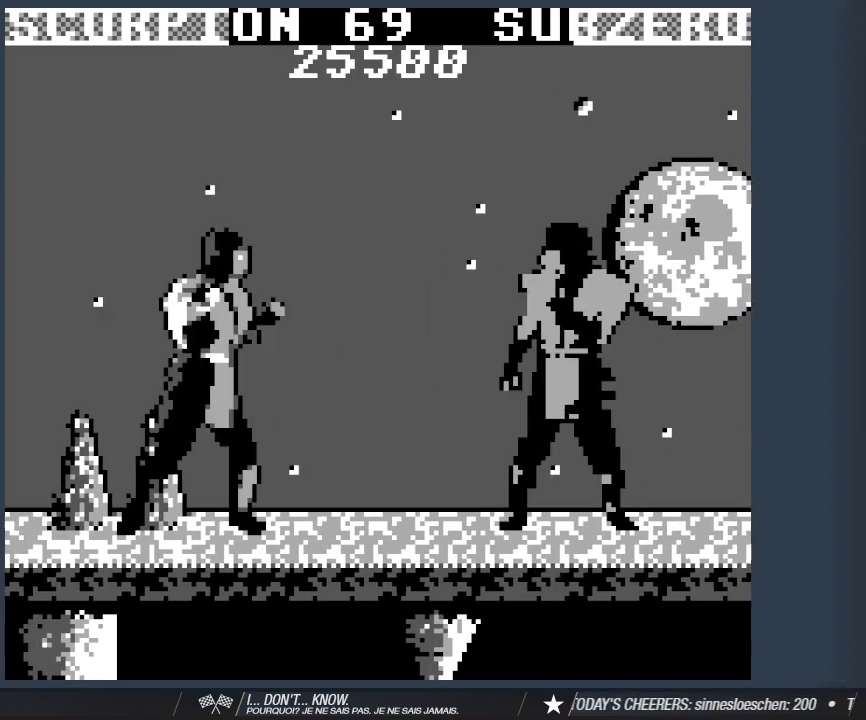
{"keys": [], "events": [[50, "a", "up"], [83, "a", "down"], [133, "1", "down"], [183, "1", "up"], [283, "a", "up"]]}
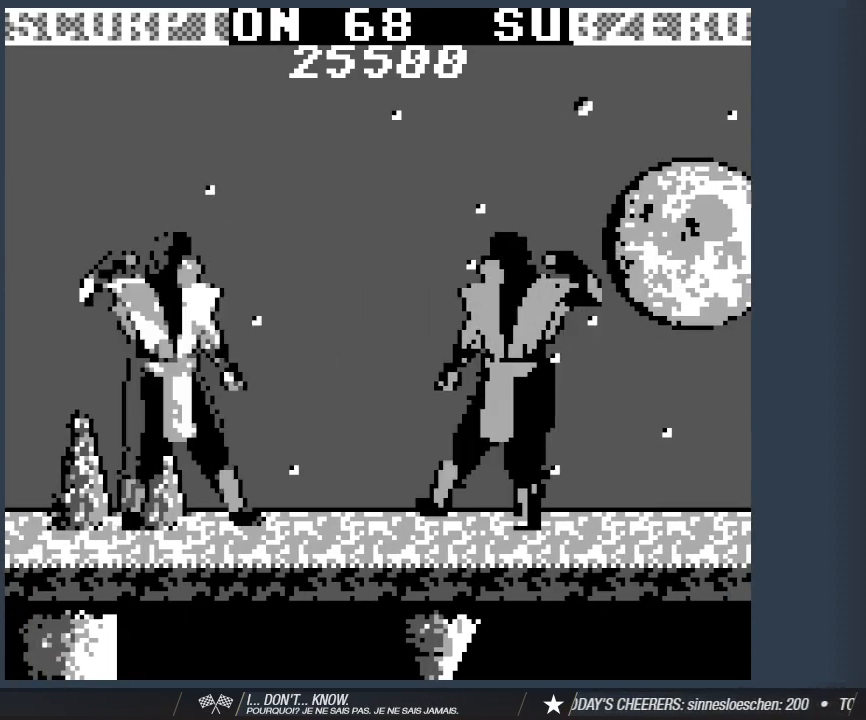
{"keys": ["a"], "events": [[17, "a", "down"], [67, "a", "up"], [150, "1", "down"], [150, "a", "down"], [250, "1", "up"], [350, "a", "up"], [483, "a", "down"]]}
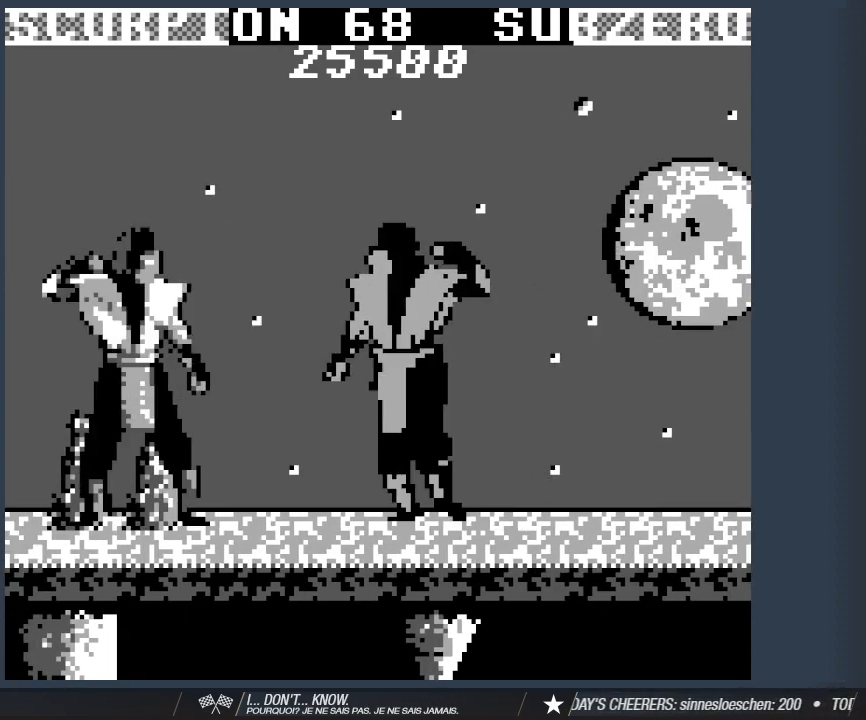
{"keys": ["1"], "events": [[33, "a", "up"], [117, "1", "down"], [117, "a", "down"], [167, "1", "up"], [167, "a", "up"], [267, "1", "down"], [267, "a", "down"], [317, "1", "up"], [317, "a", "up"], [350, "a", "down"], [400, "1", "down"], [450, "1", "up"], [450, "a", "up"], [500, "1", "down"]]}
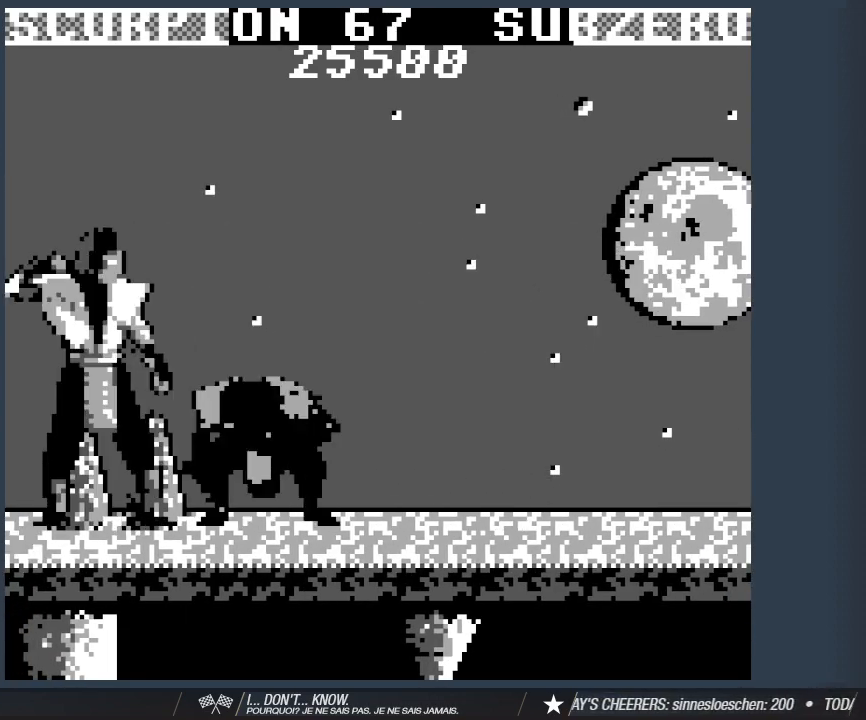
{"keys": [], "events": [[50, "1", "up"], [100, "1", "down"], [100, "a", "down"], [133, "1", "up"], [233, "1", "down"], [233, "a", "up"], [283, "1", "up"], [283, "a", "down"], [333, "a", "up"], [367, "a", "down"], [467, "a", "up"]]}
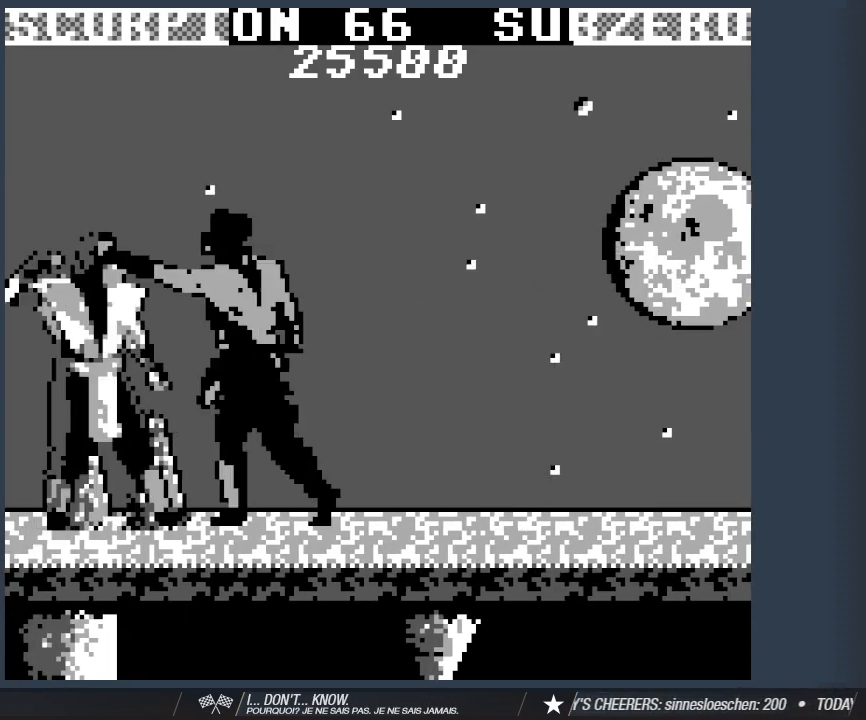
{"keys": ["1", "a"], "events": [[117, "a", "down"], [200, "a", "up"], [250, "a", "down"], [350, "1", "down"], [383, "a", "up"], [433, "a", "down"]]}
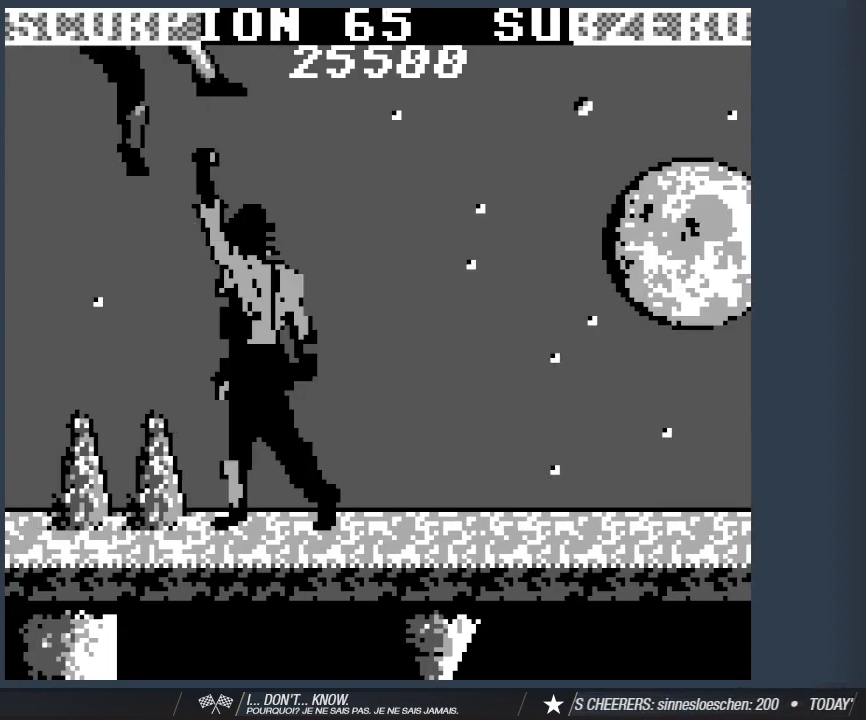
{"keys": [], "events": [[33, "1", "up"], [83, "a", "up"]]}